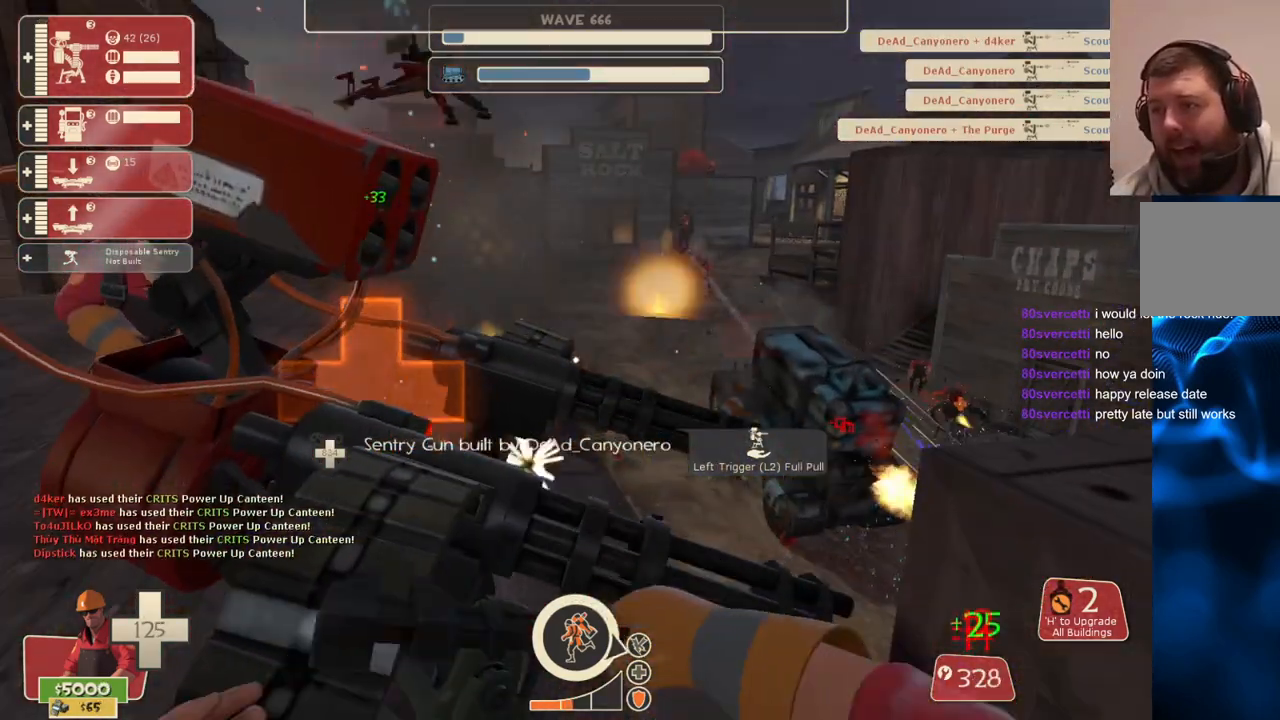
Gameplay with a controller (PlayStation layout); each line is a JSON object with the inputs held at the frame after it. "events" lists button and stick changes between this image and that frame as [ms after this image, input, new state], when the widget could be followed in between.
{"buttons": ["R2"], "left_stick": "center", "right_stick": "center", "events": []}
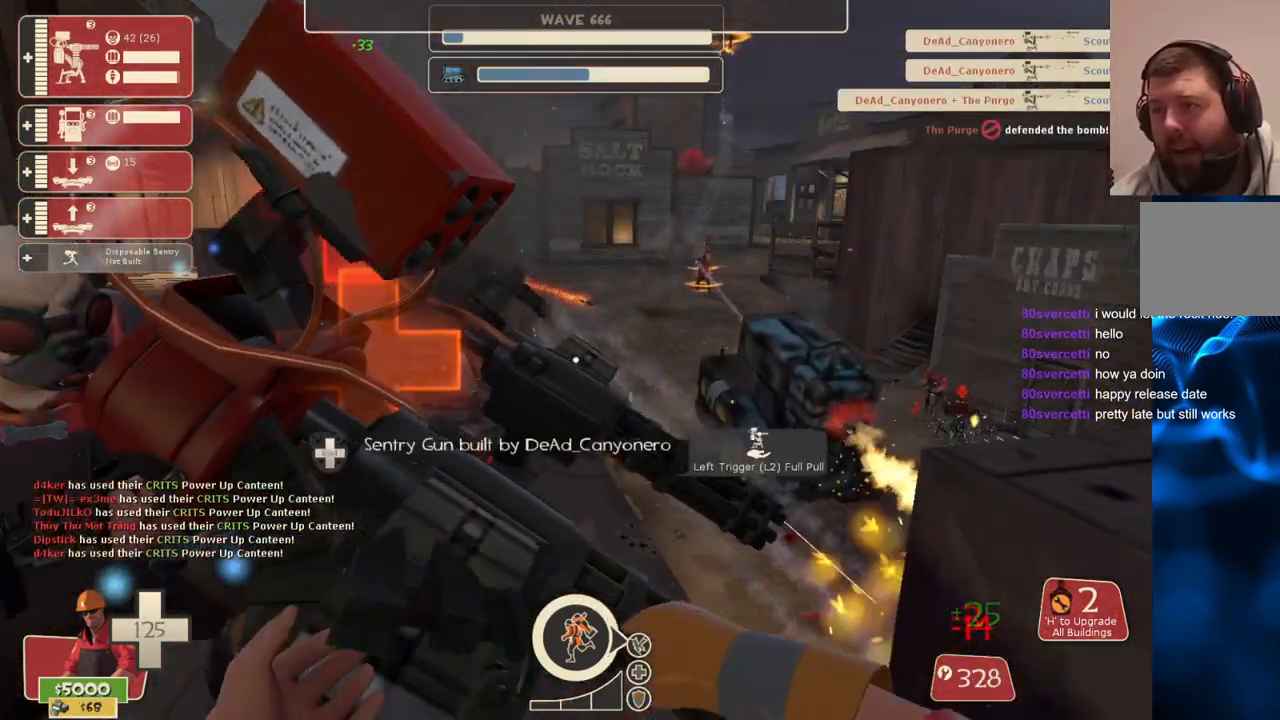
{"buttons": ["R2"], "left_stick": "center", "right_stick": "center", "events": []}
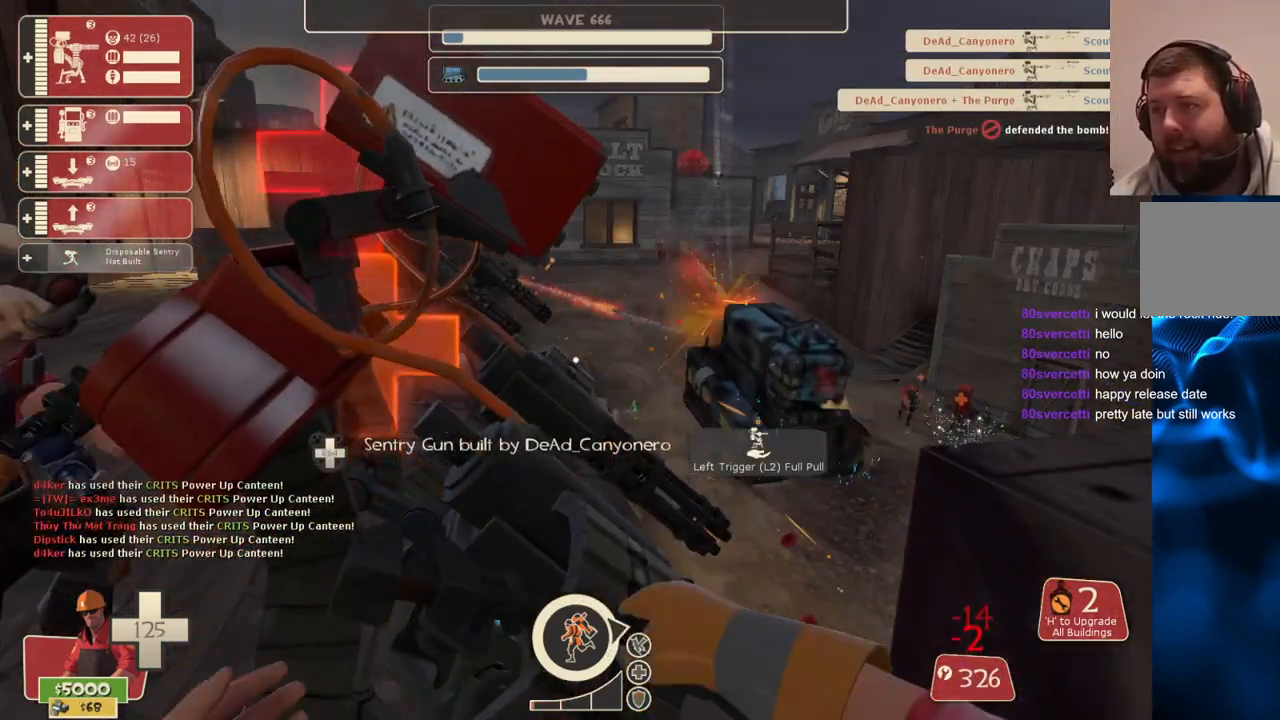
{"buttons": ["R2"], "left_stick": "center", "right_stick": "center", "events": []}
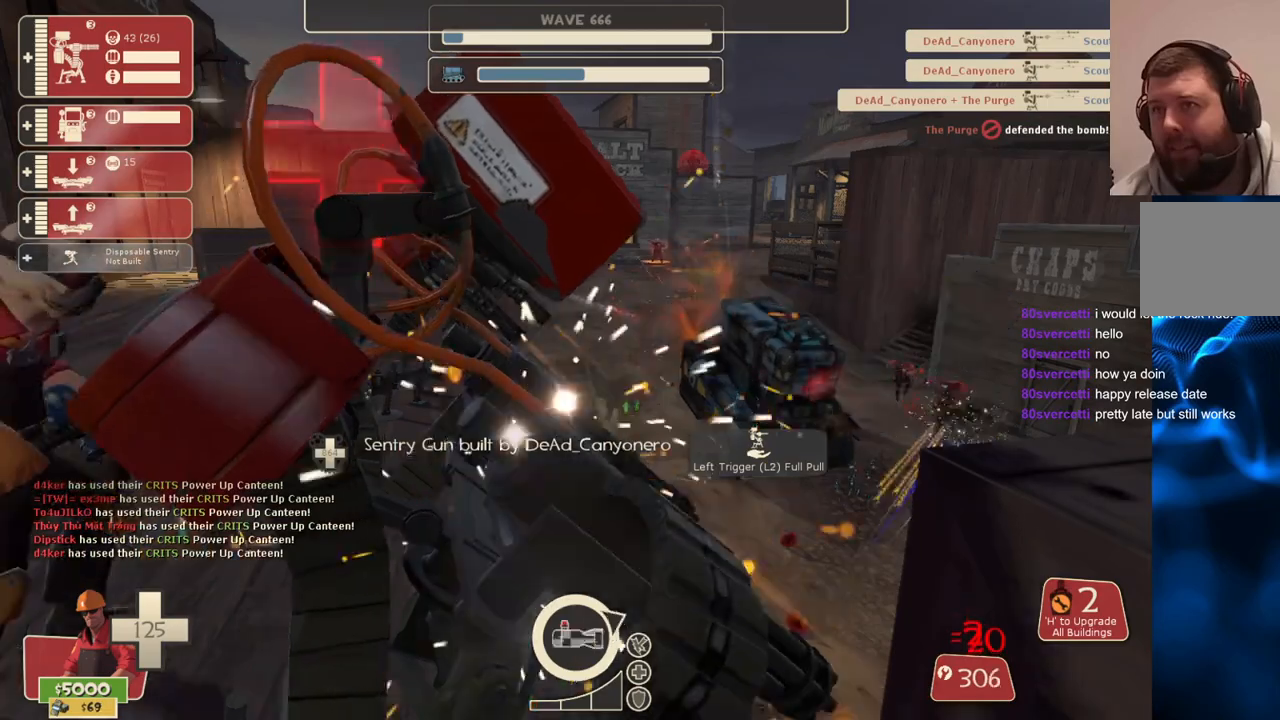
{"buttons": ["R2"], "left_stick": "center", "right_stick": "center", "events": []}
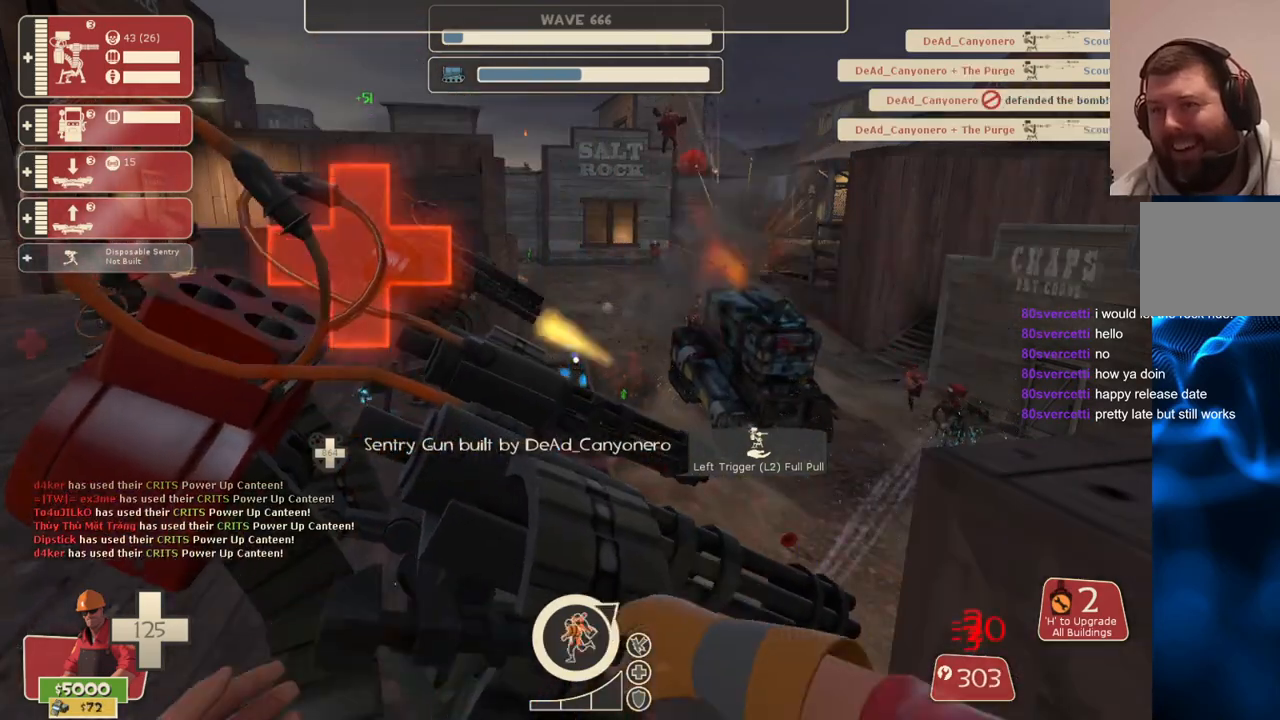
{"buttons": ["R2"], "left_stick": "center", "right_stick": "center", "events": []}
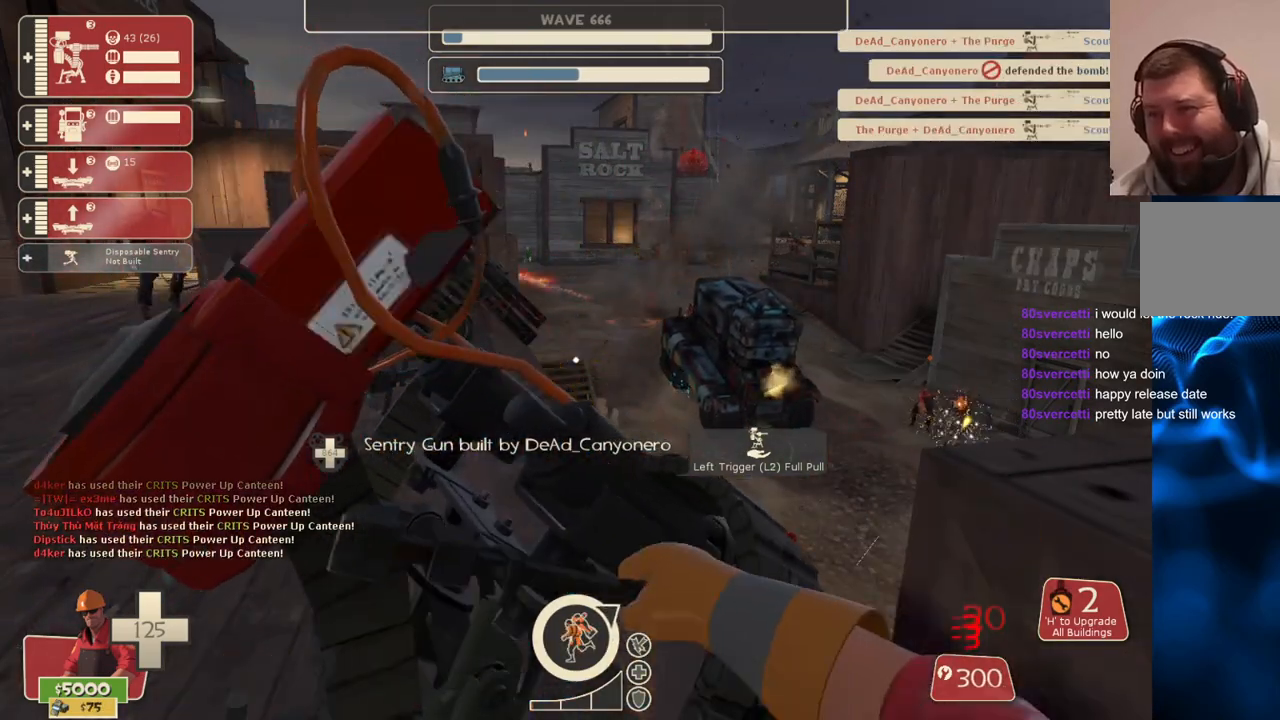
{"buttons": [], "left_stick": "center", "right_stick": "up-right", "events": [[383, "DPAD_LEFT", "down"], [433, "R2", "up"], [433, "right_stick", "up-right"], [483, "DPAD_LEFT", "up"]]}
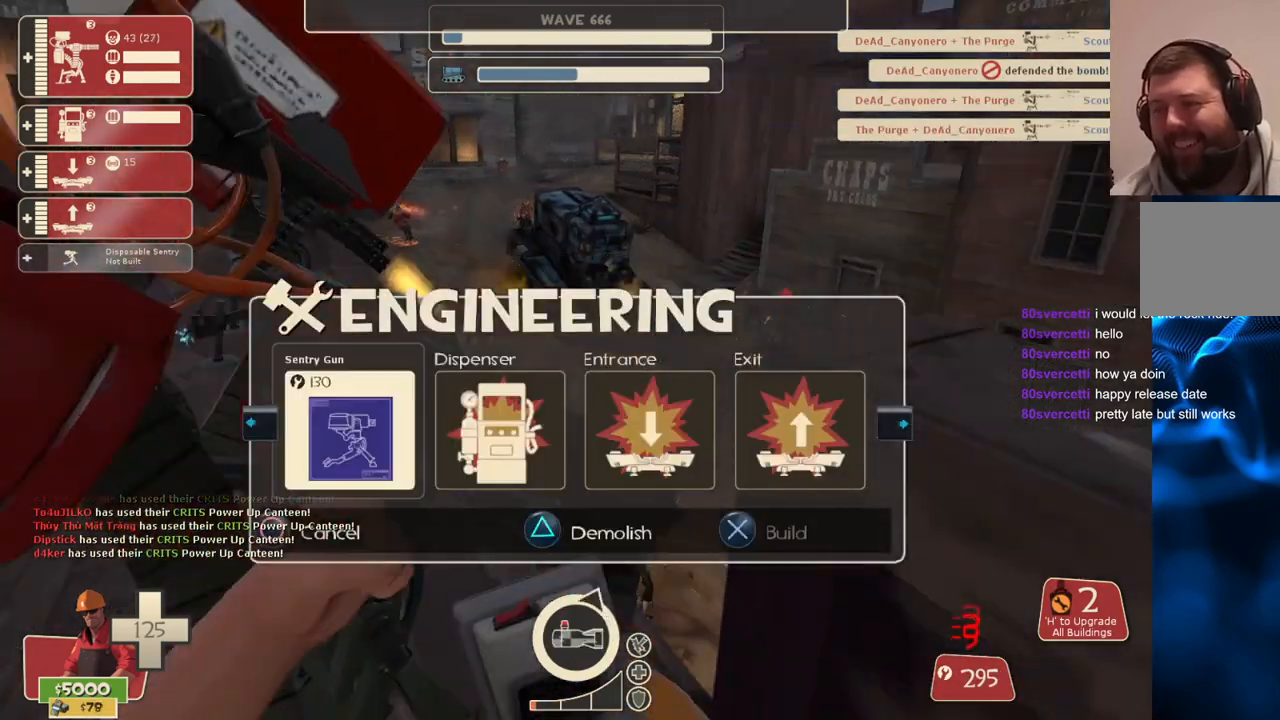
{"buttons": [], "left_stick": "up-left", "right_stick": "up-right", "events": [[200, "R2", "down"], [217, "left_stick", "up-left"], [367, "R2", "up"]]}
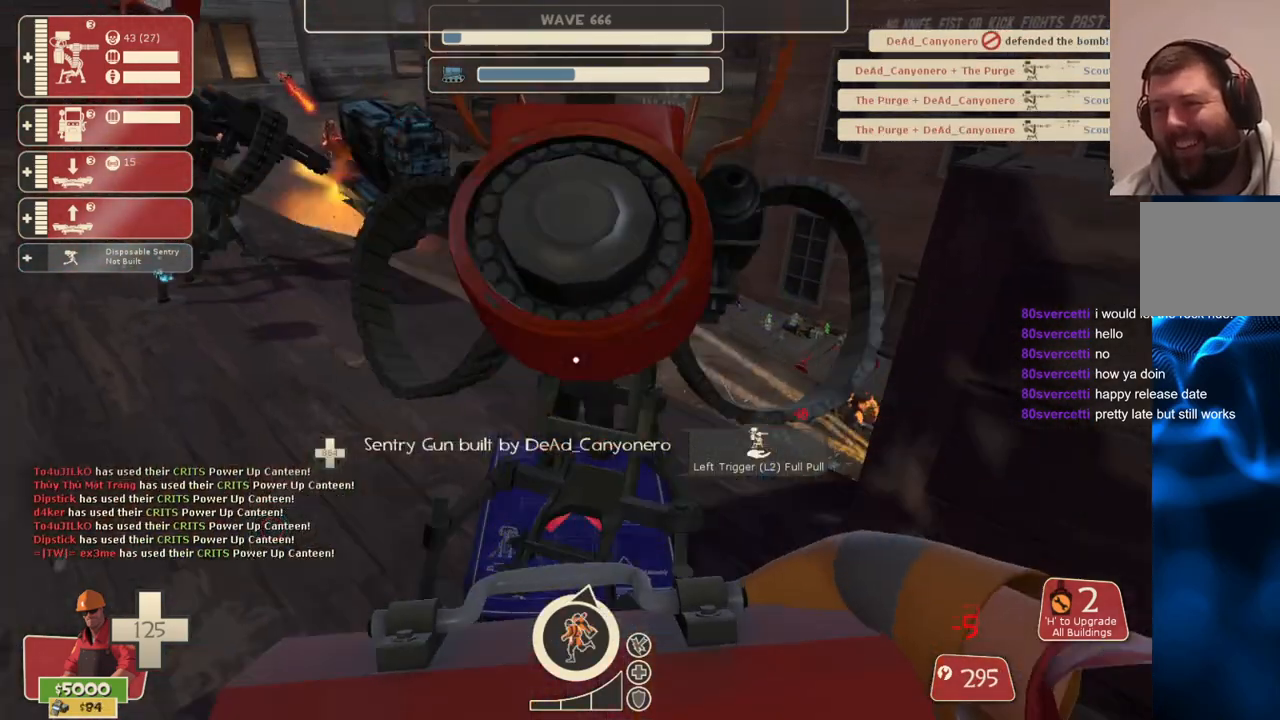
{"buttons": ["R2"], "left_stick": "center", "right_stick": "center", "events": [[33, "left_stick", "up"], [50, "right_stick", "center"], [150, "R2", "down"], [183, "left_stick", "center"], [267, "R2", "up"], [333, "R2", "down"], [450, "R2", "up"], [500, "R2", "down"]]}
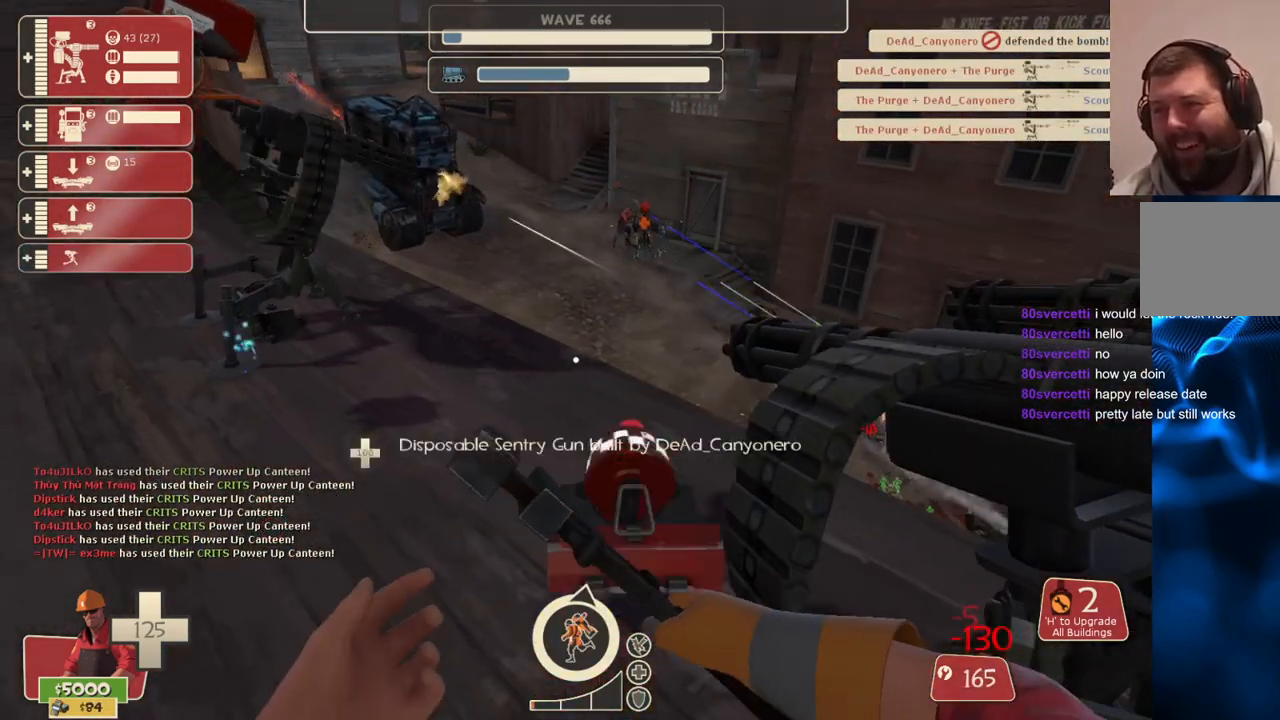
{"buttons": ["R2"], "left_stick": "center", "right_stick": "center", "events": [[100, "R2", "up"], [200, "R2", "down"]]}
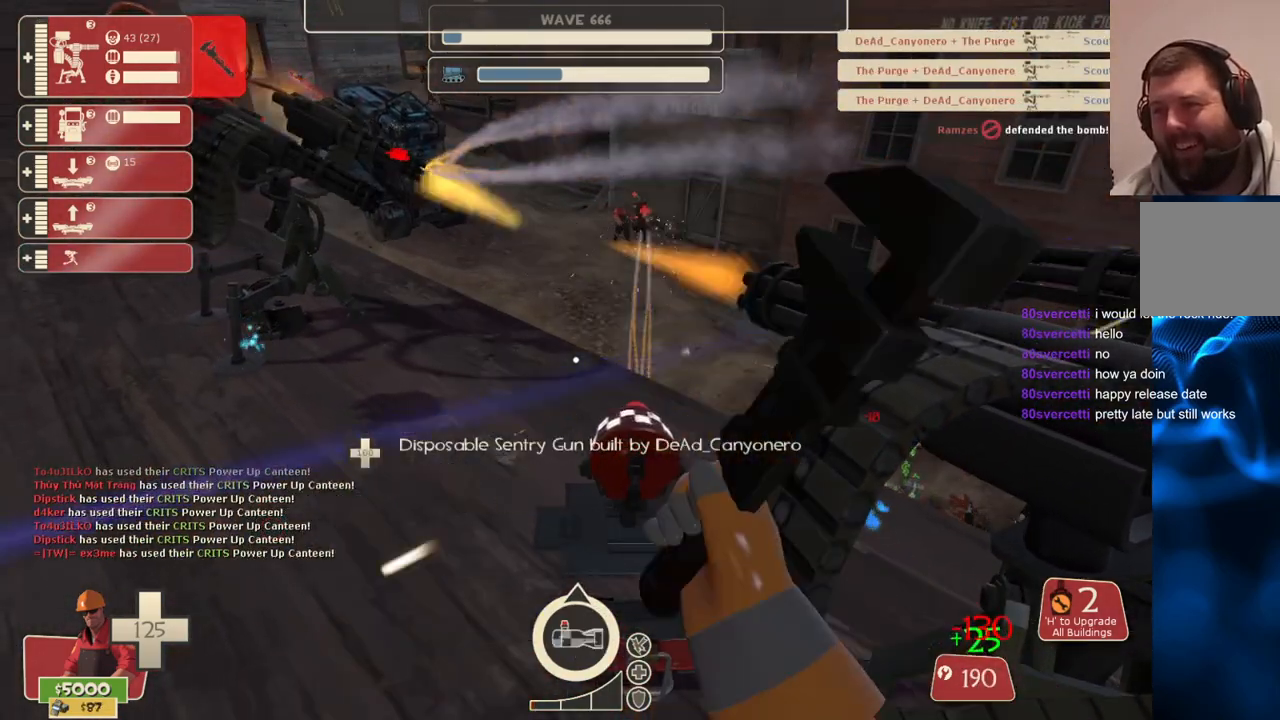
{"buttons": ["R2"], "left_stick": "center", "right_stick": "center", "events": [[150, "left_stick", "down-right"], [267, "left_stick", "center"]]}
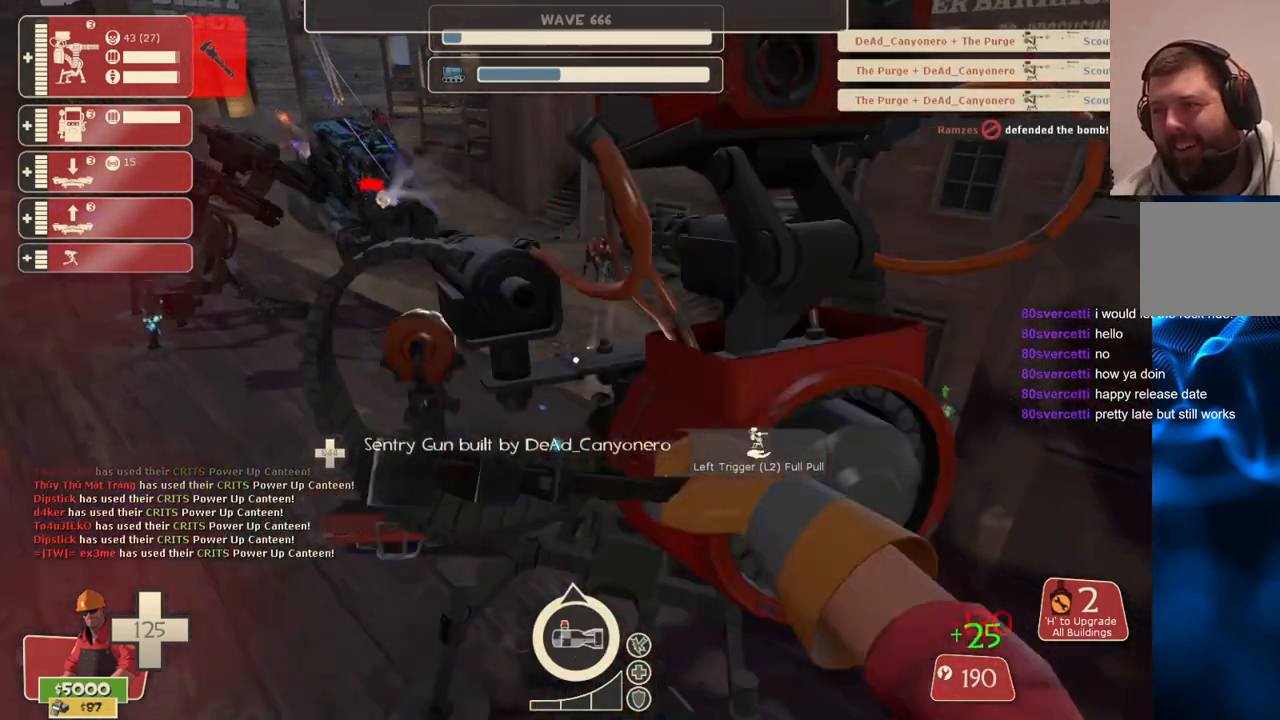
{"buttons": ["R2"], "left_stick": "center", "right_stick": "center", "events": []}
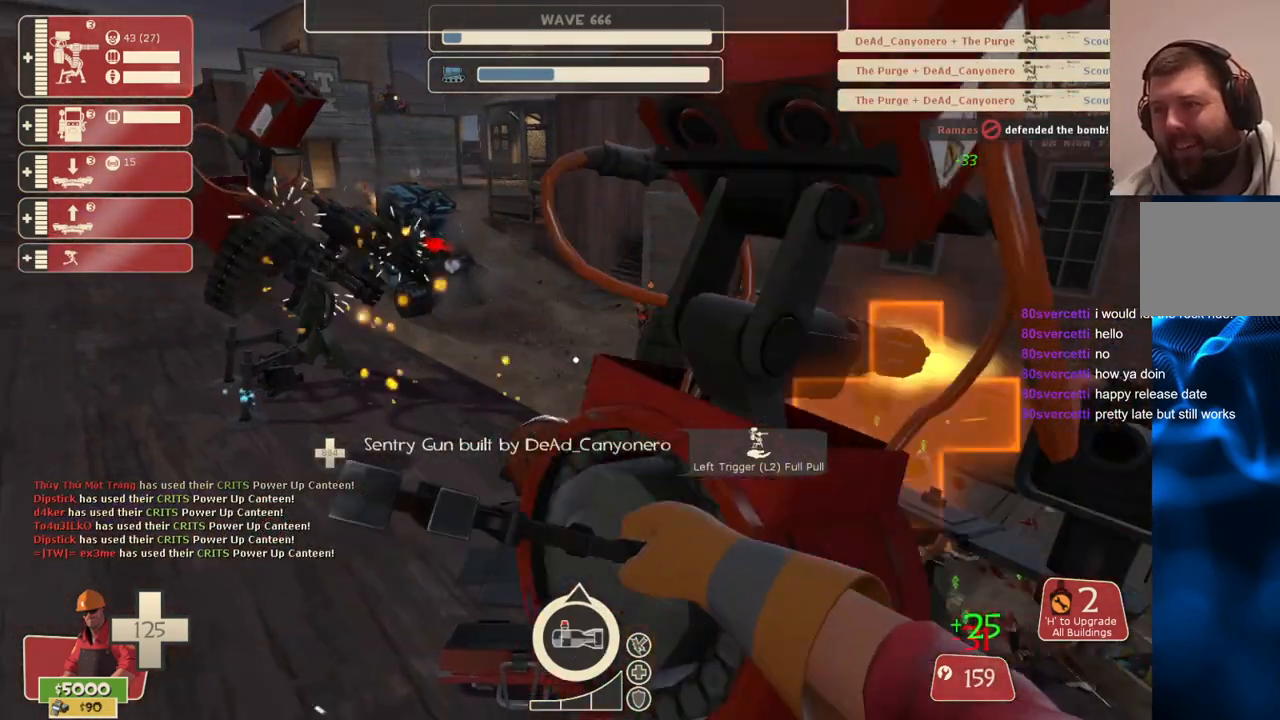
{"buttons": ["R2"], "left_stick": "center", "right_stick": "center", "events": []}
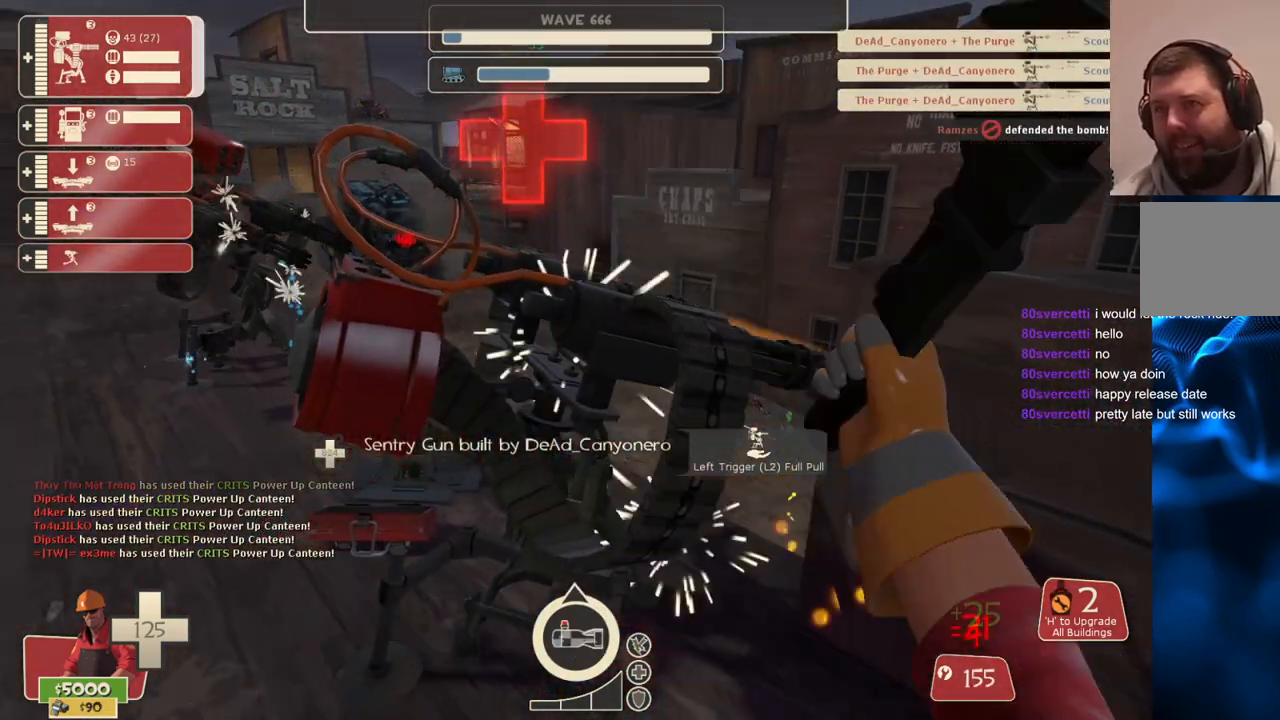
{"buttons": ["R2"], "left_stick": "center", "right_stick": "center", "events": []}
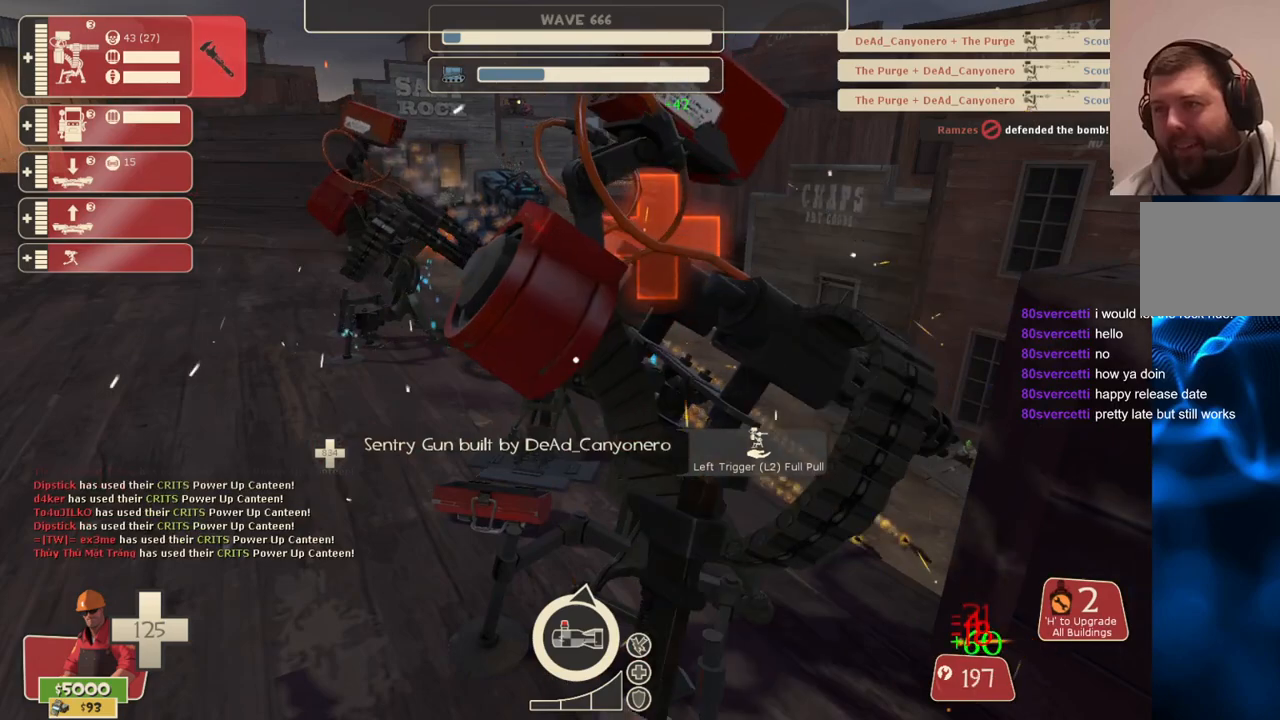
{"buttons": ["R2"], "left_stick": "center", "right_stick": "center", "events": []}
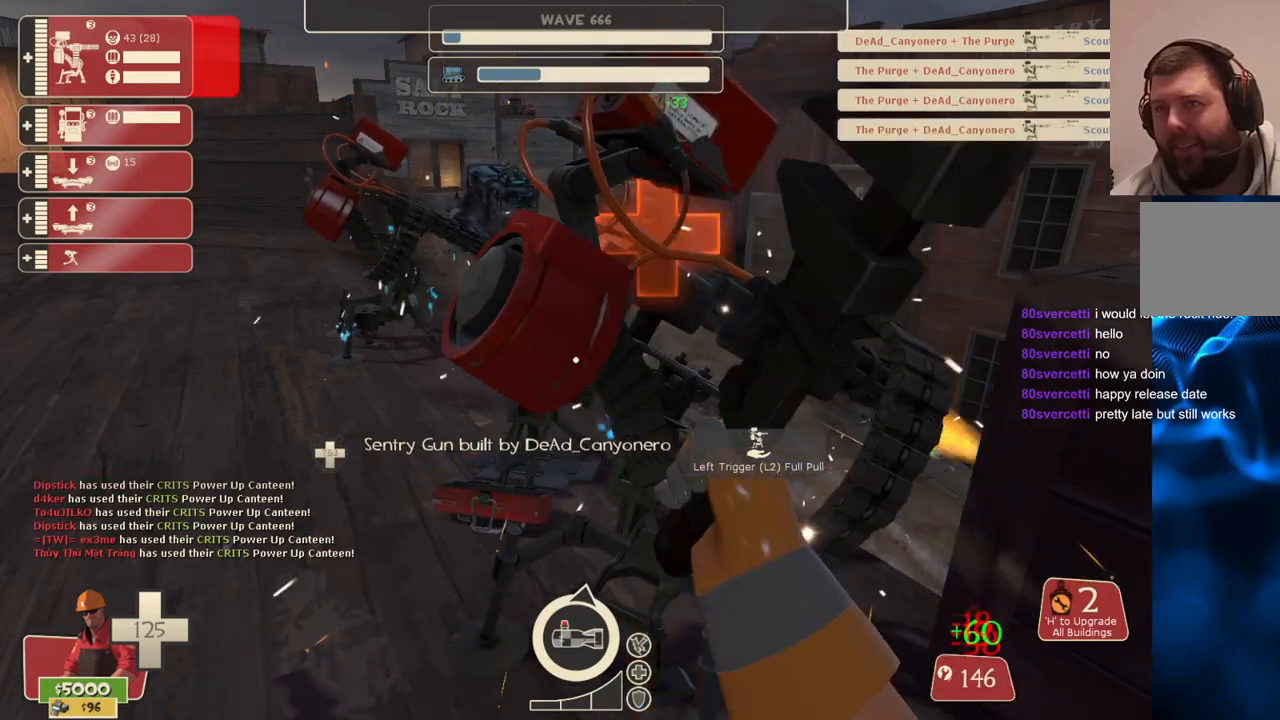
{"buttons": ["R2"], "left_stick": "center", "right_stick": "center", "events": []}
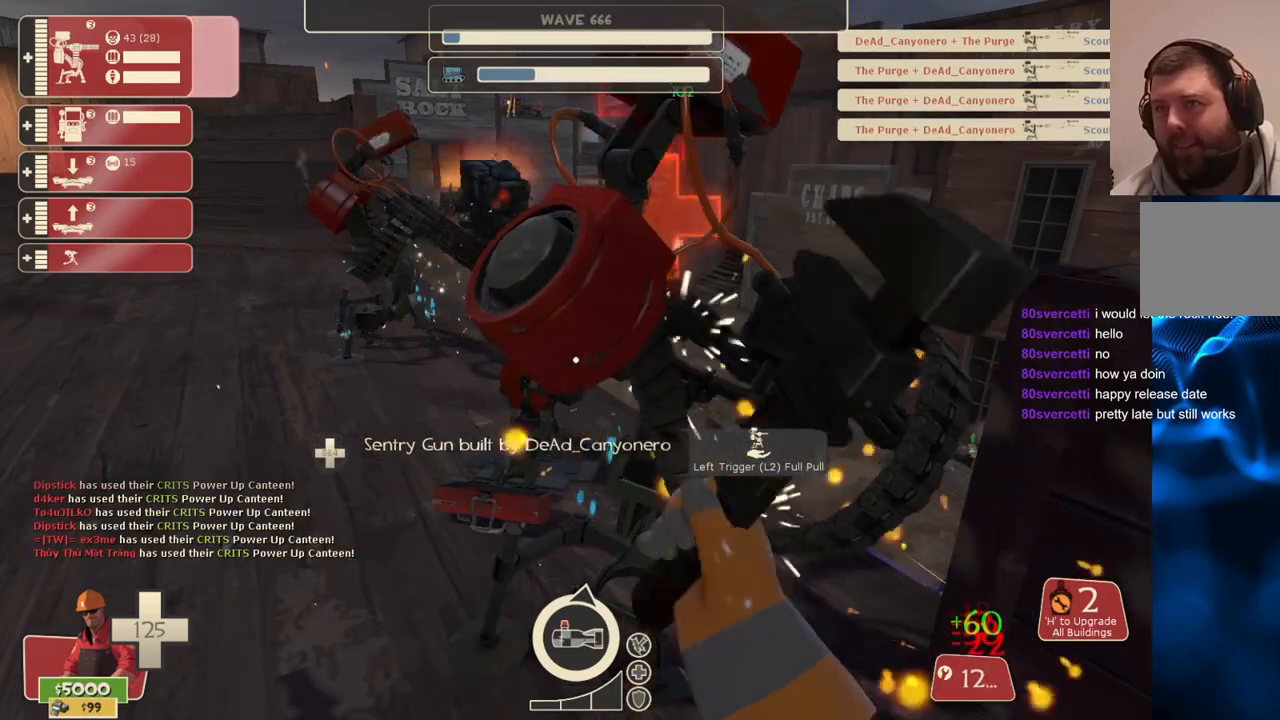
{"buttons": ["R2"], "left_stick": "center", "right_stick": "center", "events": []}
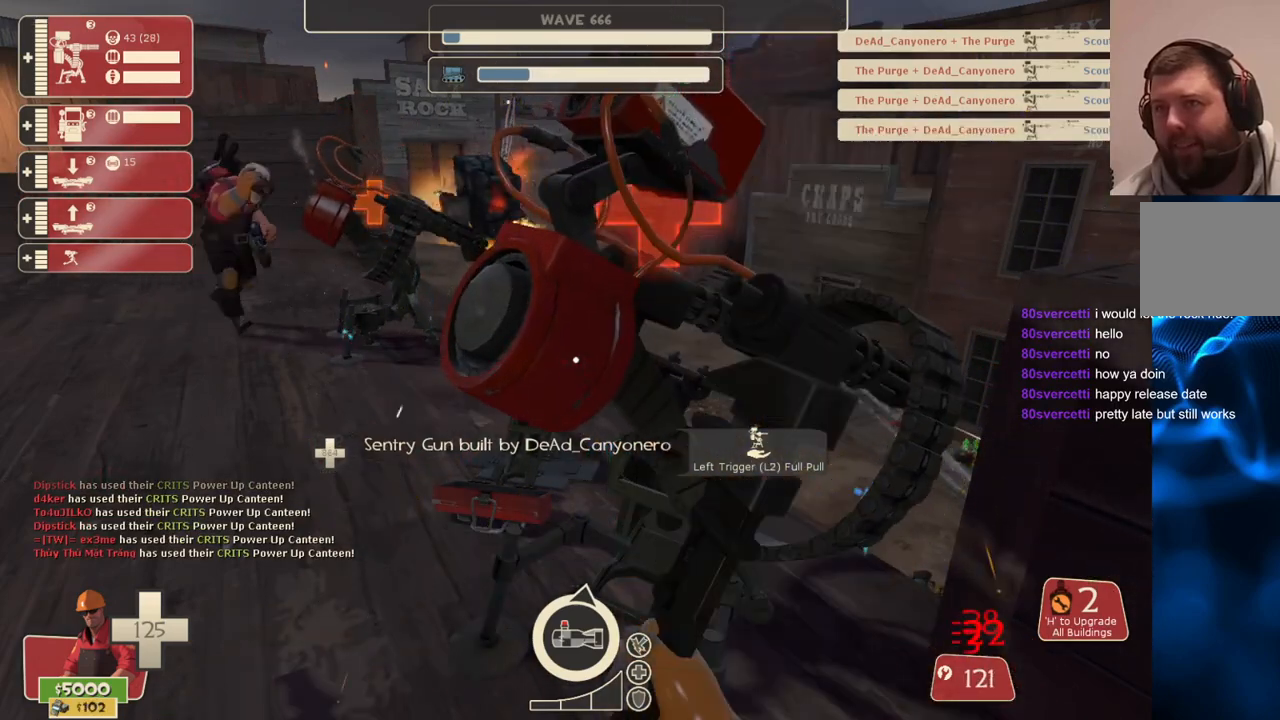
{"buttons": ["R2"], "left_stick": "center", "right_stick": "center", "events": []}
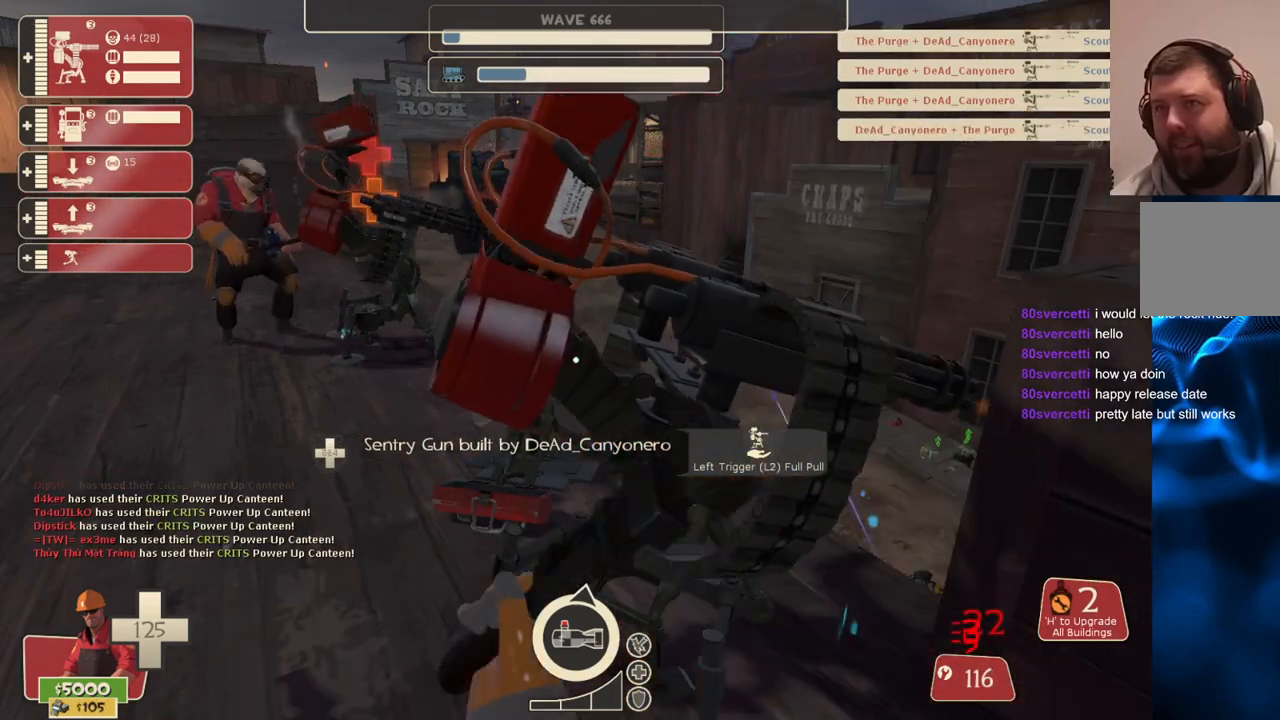
{"buttons": ["R2"], "left_stick": "center", "right_stick": "center", "events": []}
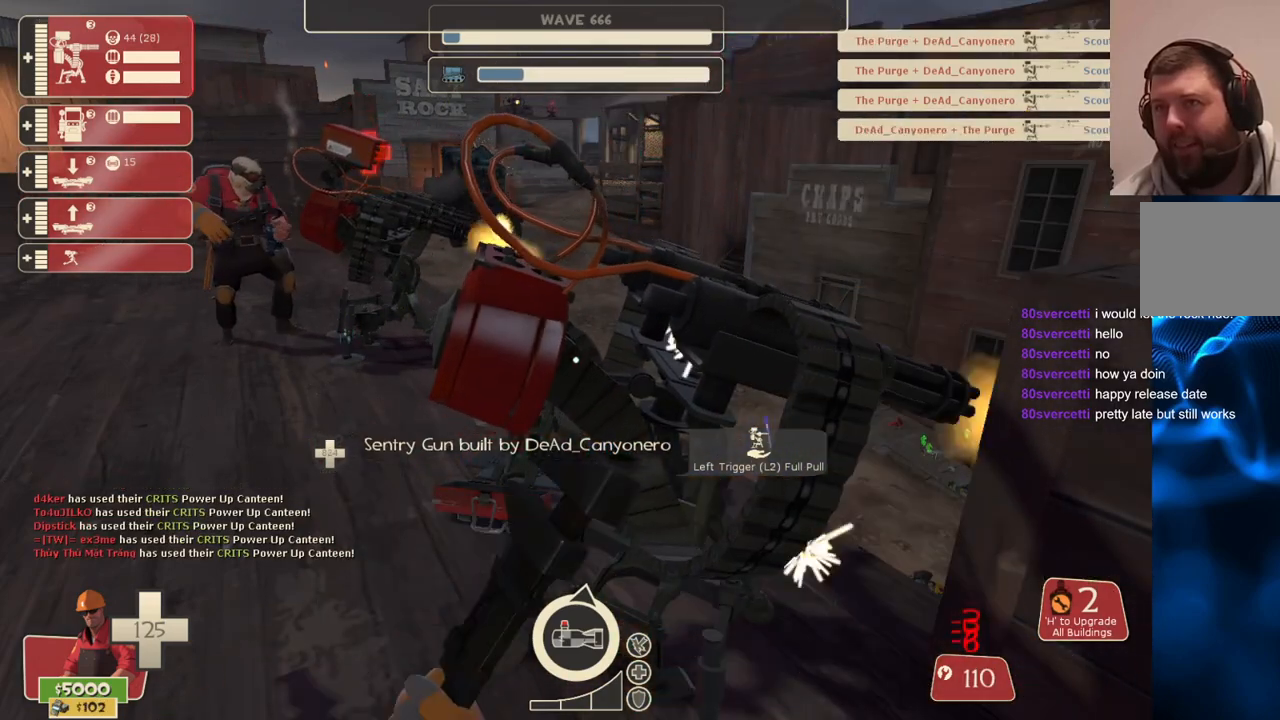
{"buttons": ["R2"], "left_stick": "center", "right_stick": "center", "events": []}
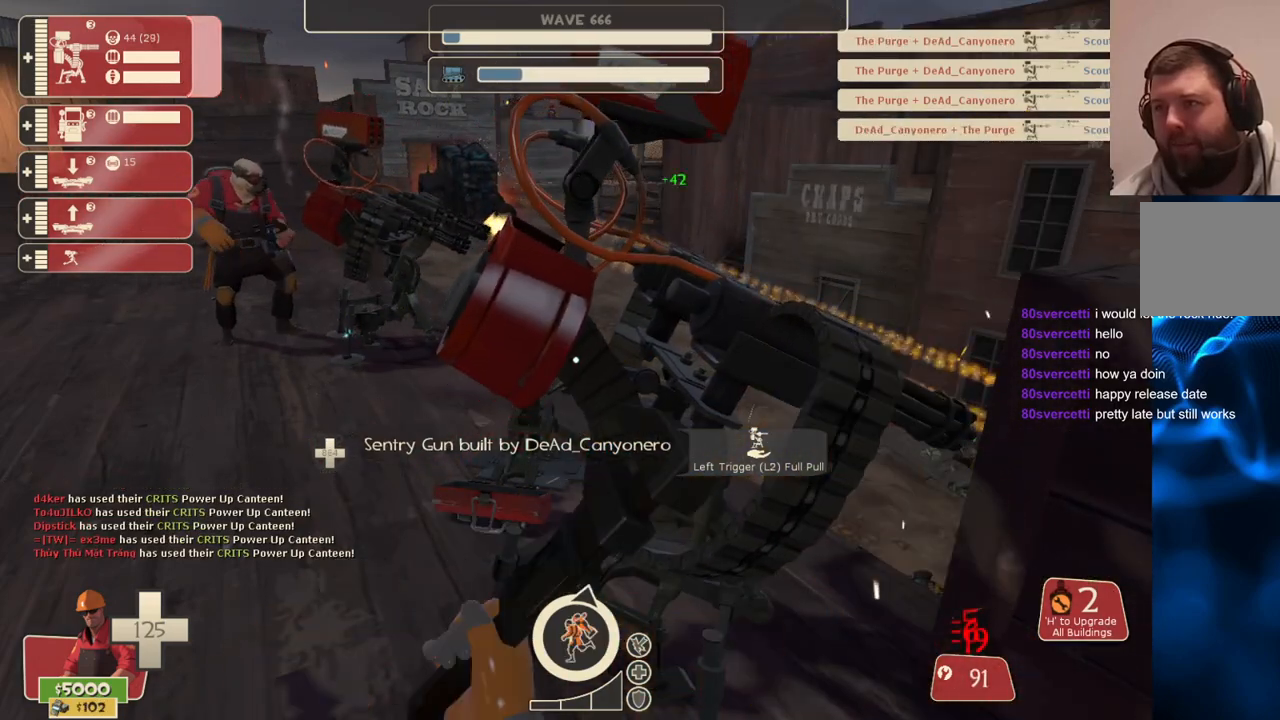
{"buttons": ["R2"], "left_stick": "center", "right_stick": "center", "events": []}
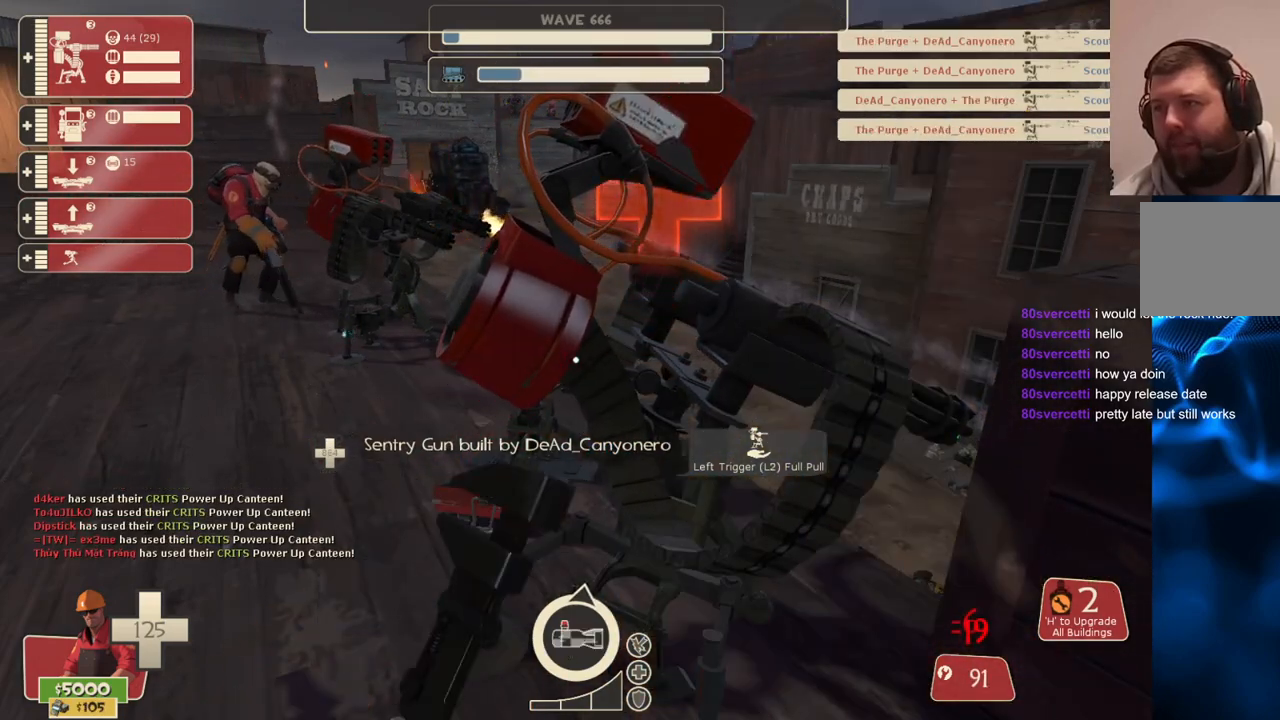
{"buttons": ["R2"], "left_stick": "down-right", "right_stick": "center", "events": [[200, "left_stick", "down-right"]]}
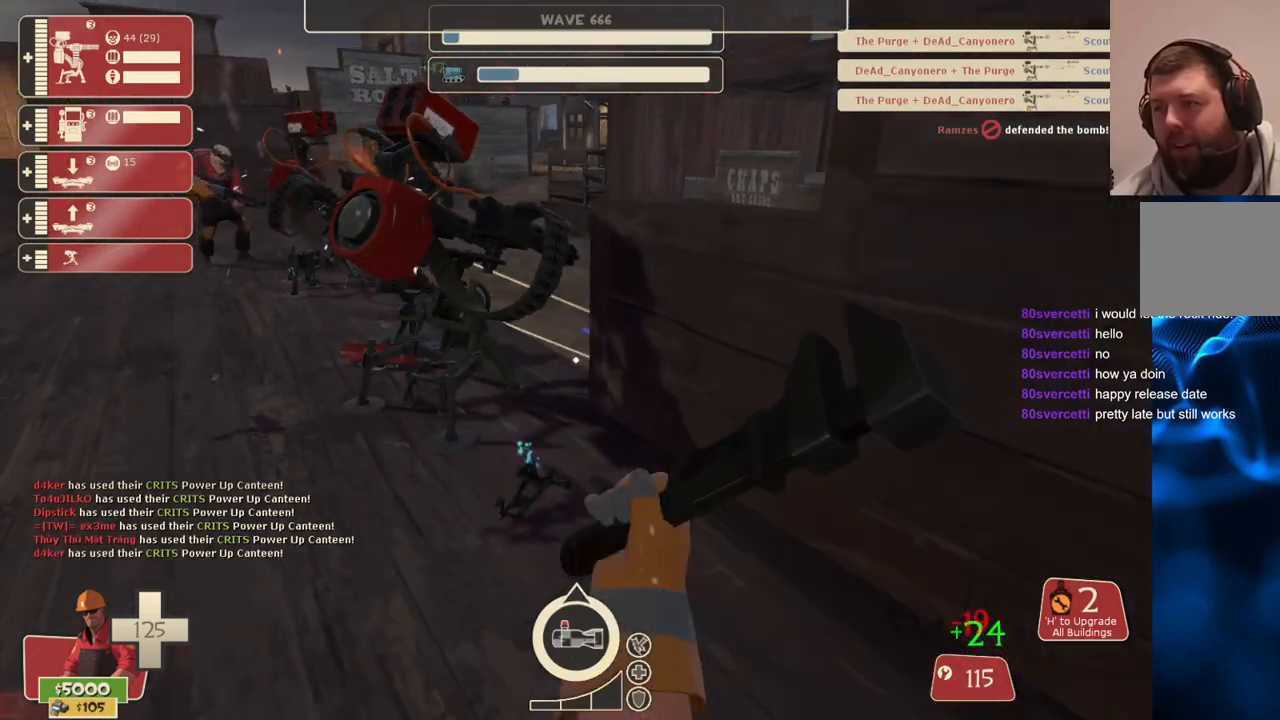
{"buttons": ["R2"], "left_stick": "up", "right_stick": "center", "events": [[50, "left_stick", "center"], [217, "left_stick", "up"]]}
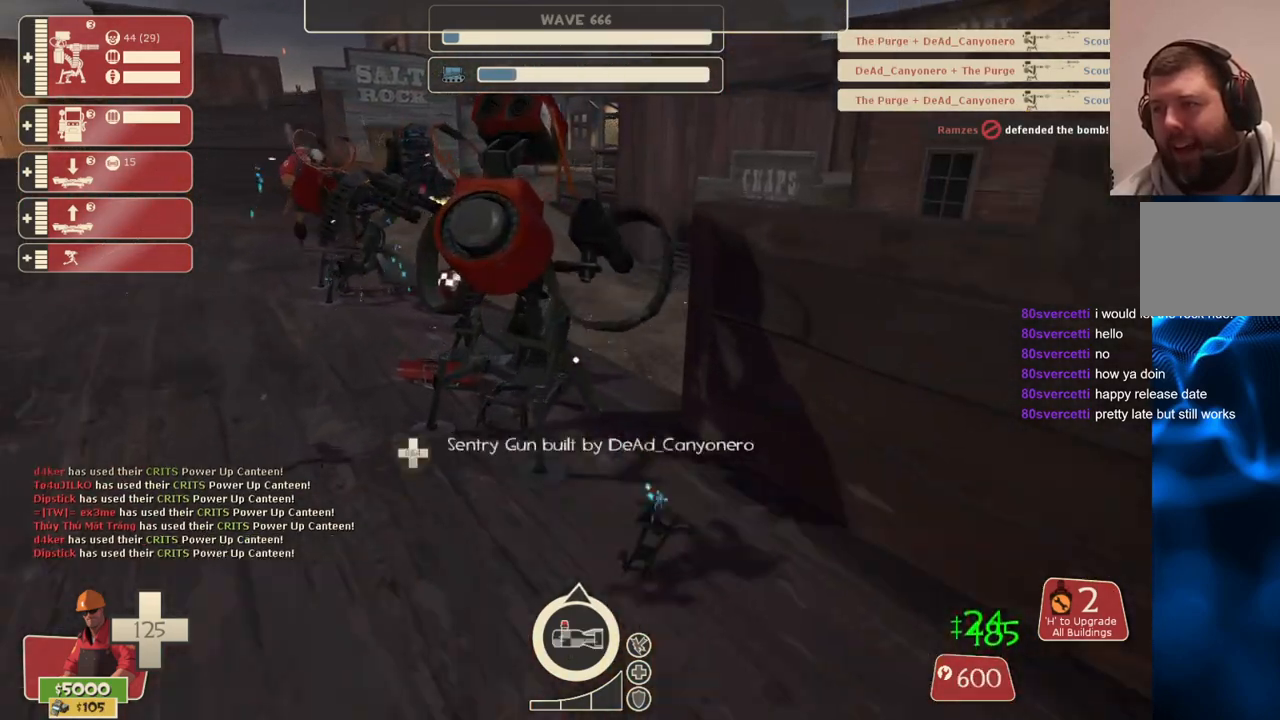
{"buttons": ["R2"], "left_stick": "center", "right_stick": "center", "events": [[133, "left_stick", "center"]]}
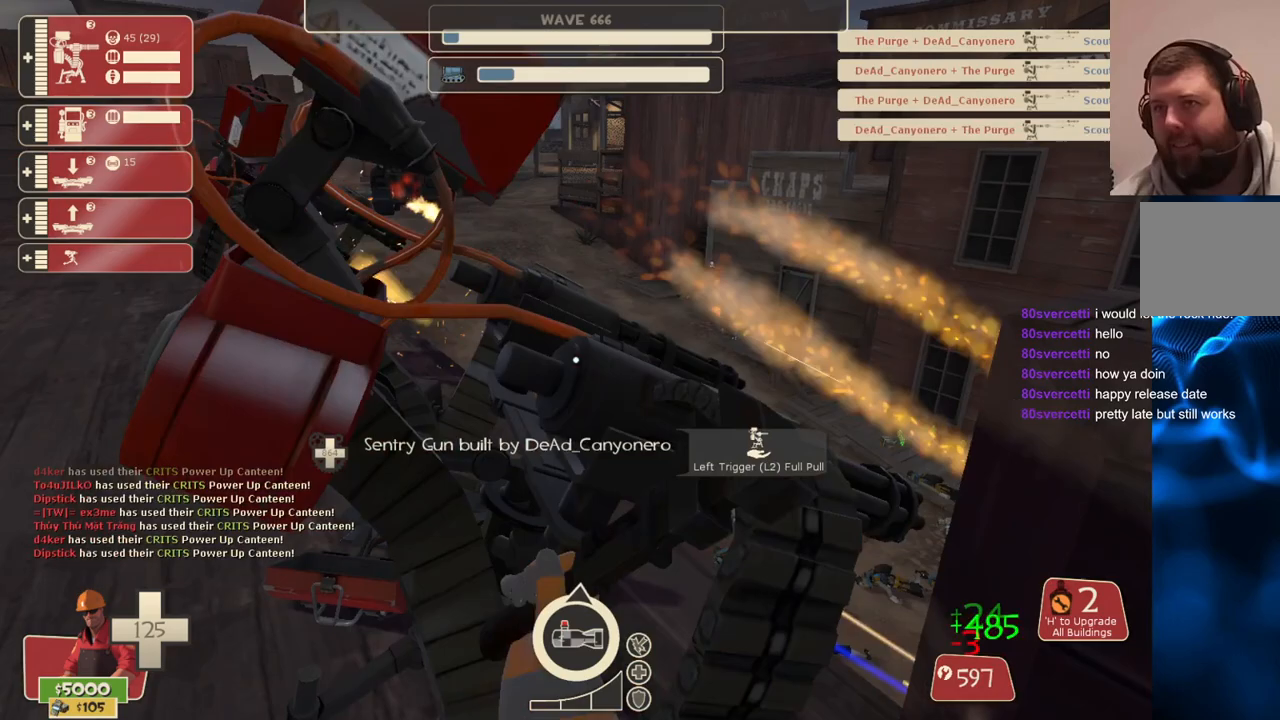
{"buttons": ["R2"], "left_stick": "center", "right_stick": "center", "events": []}
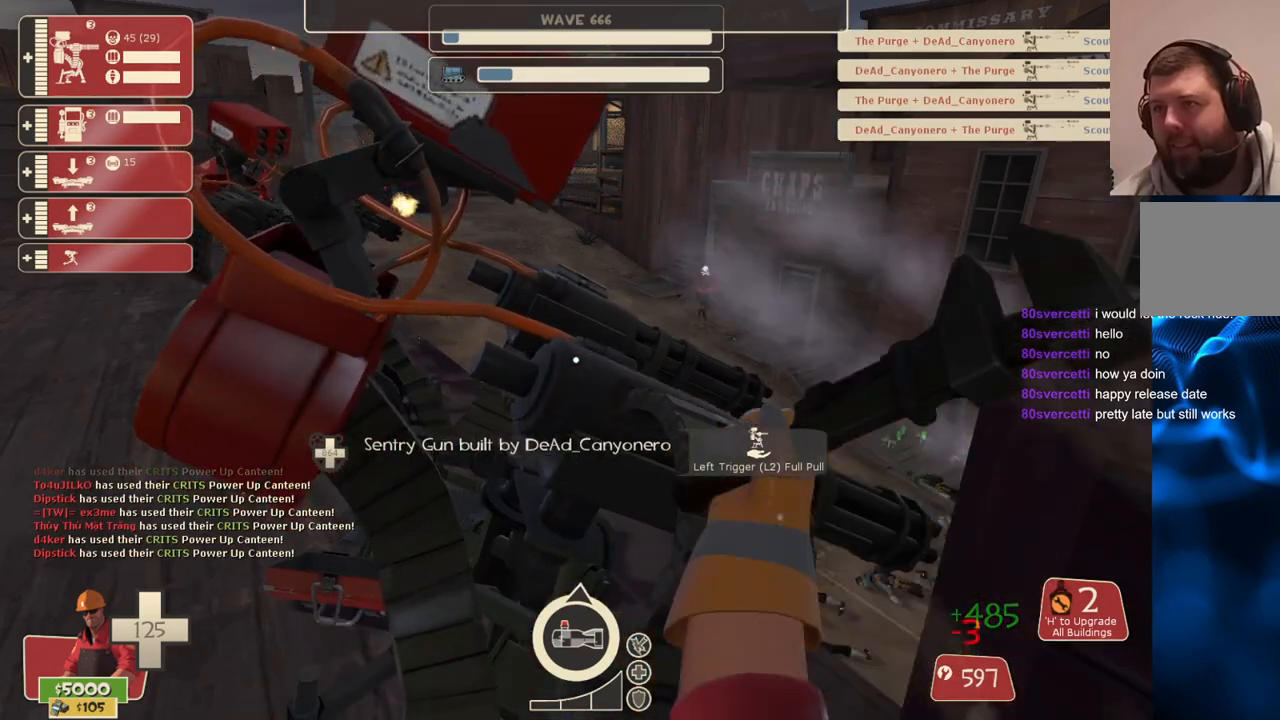
{"buttons": ["R2"], "left_stick": "center", "right_stick": "center", "events": []}
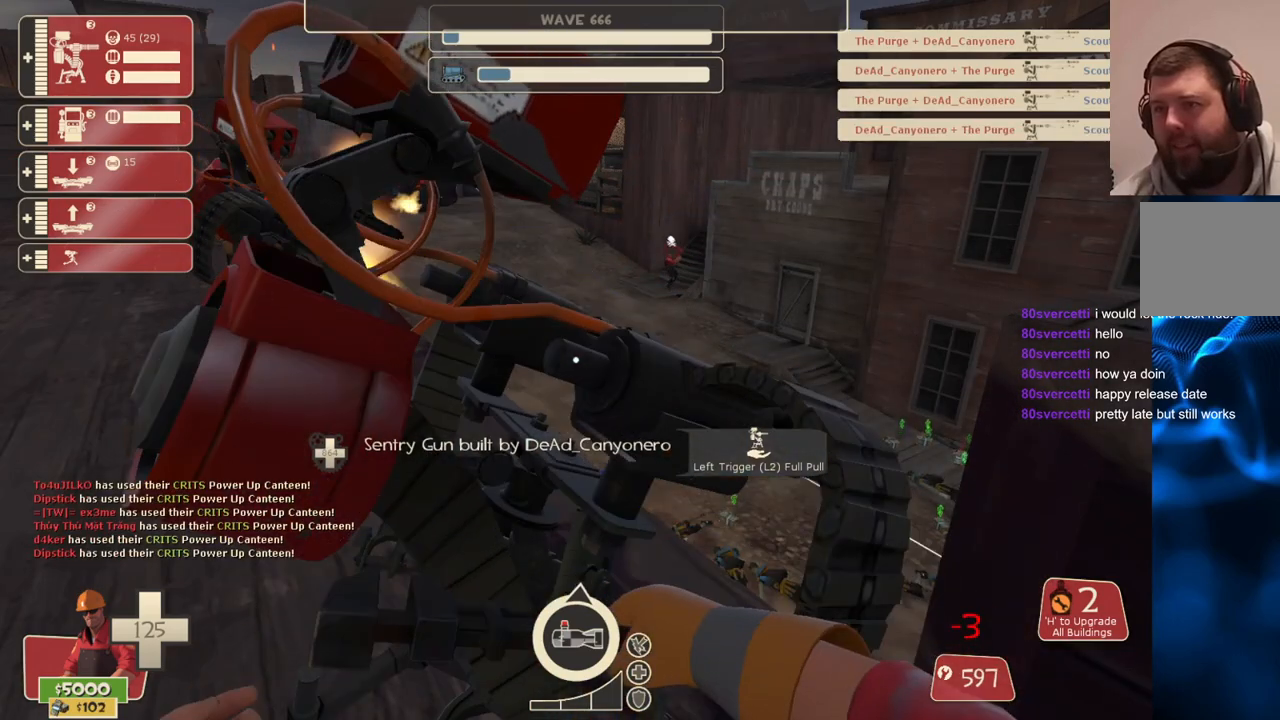
{"buttons": ["R2"], "left_stick": "center", "right_stick": "center", "events": []}
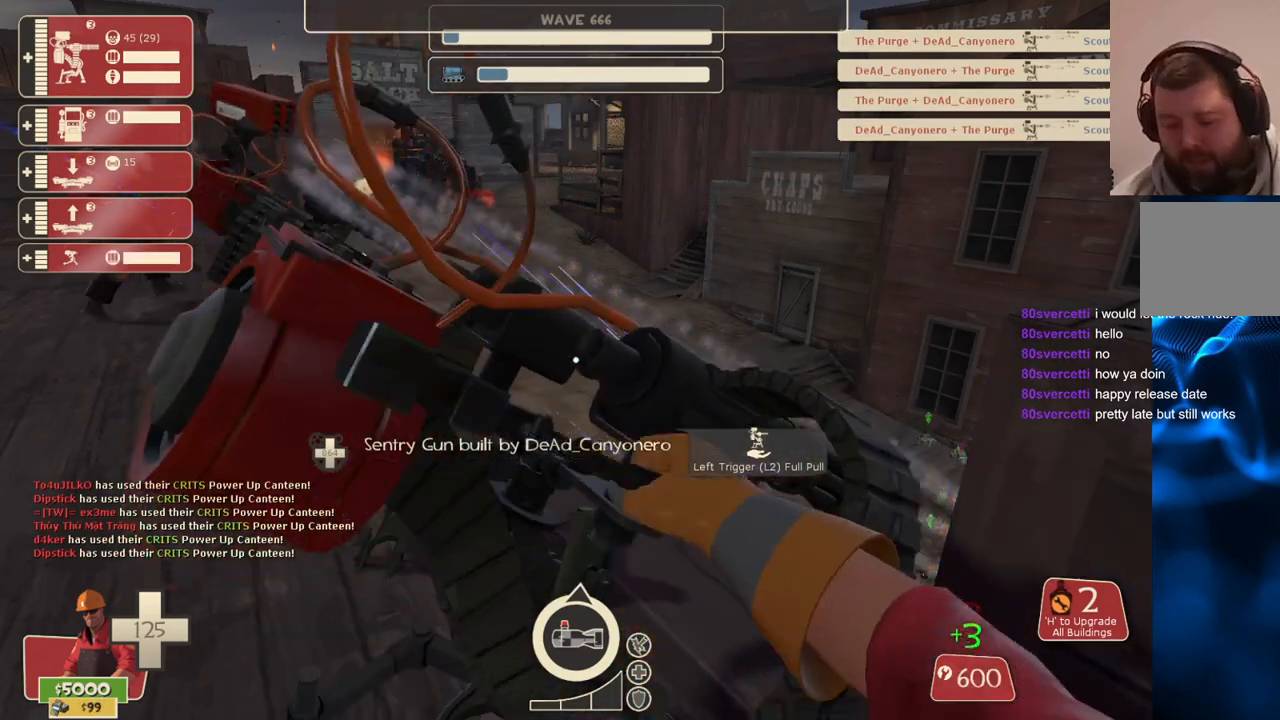
{"buttons": ["R2"], "left_stick": "center", "right_stick": "center", "events": []}
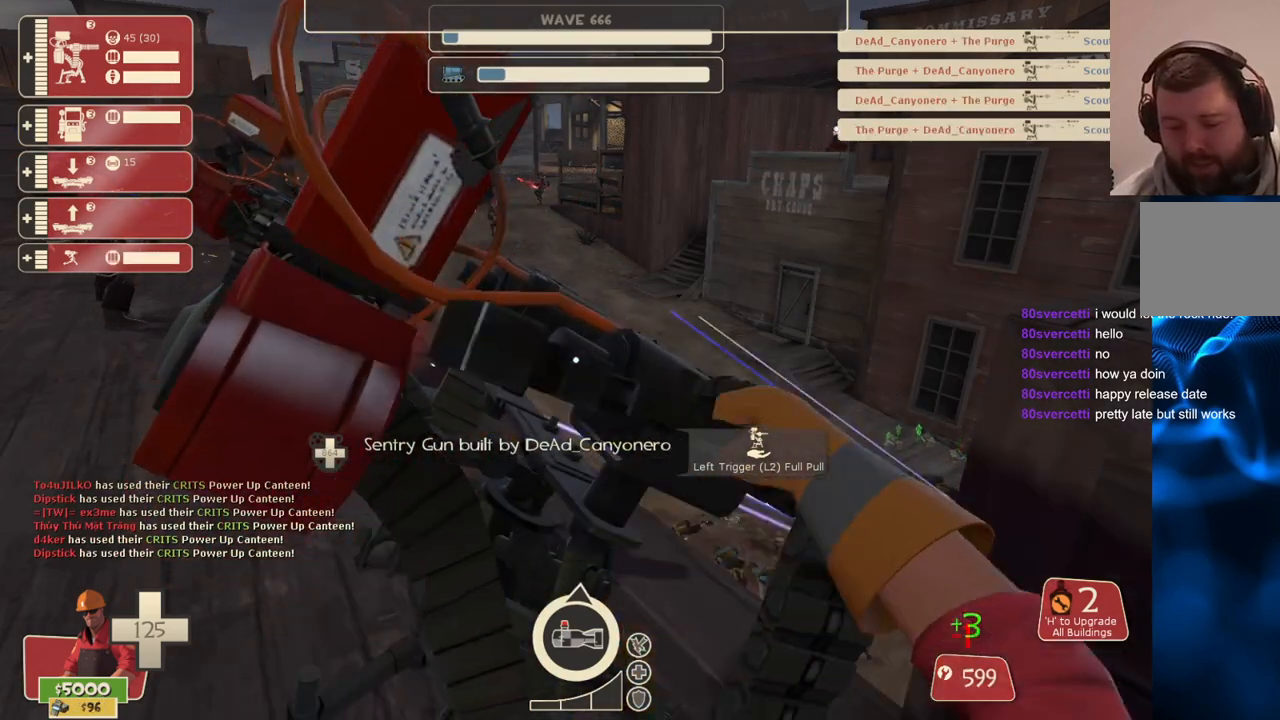
{"buttons": ["R2"], "left_stick": "center", "right_stick": "center", "events": []}
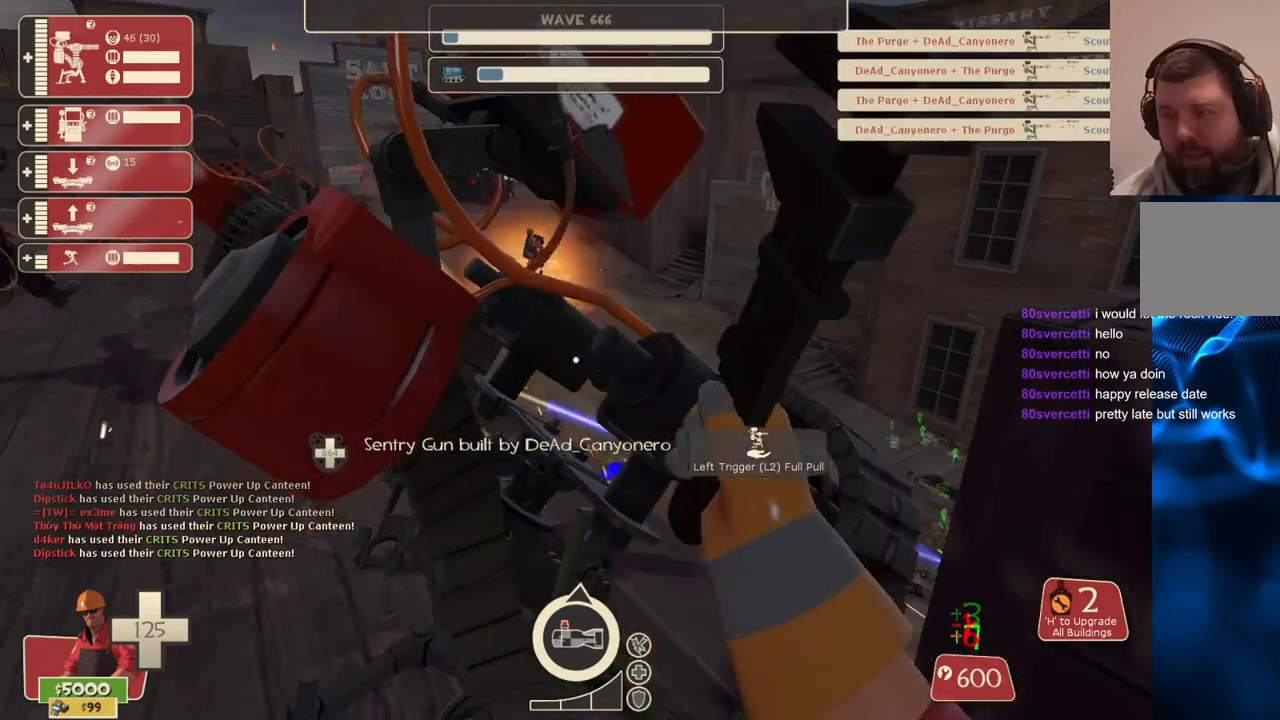
{"buttons": ["R2"], "left_stick": "center", "right_stick": "center", "events": []}